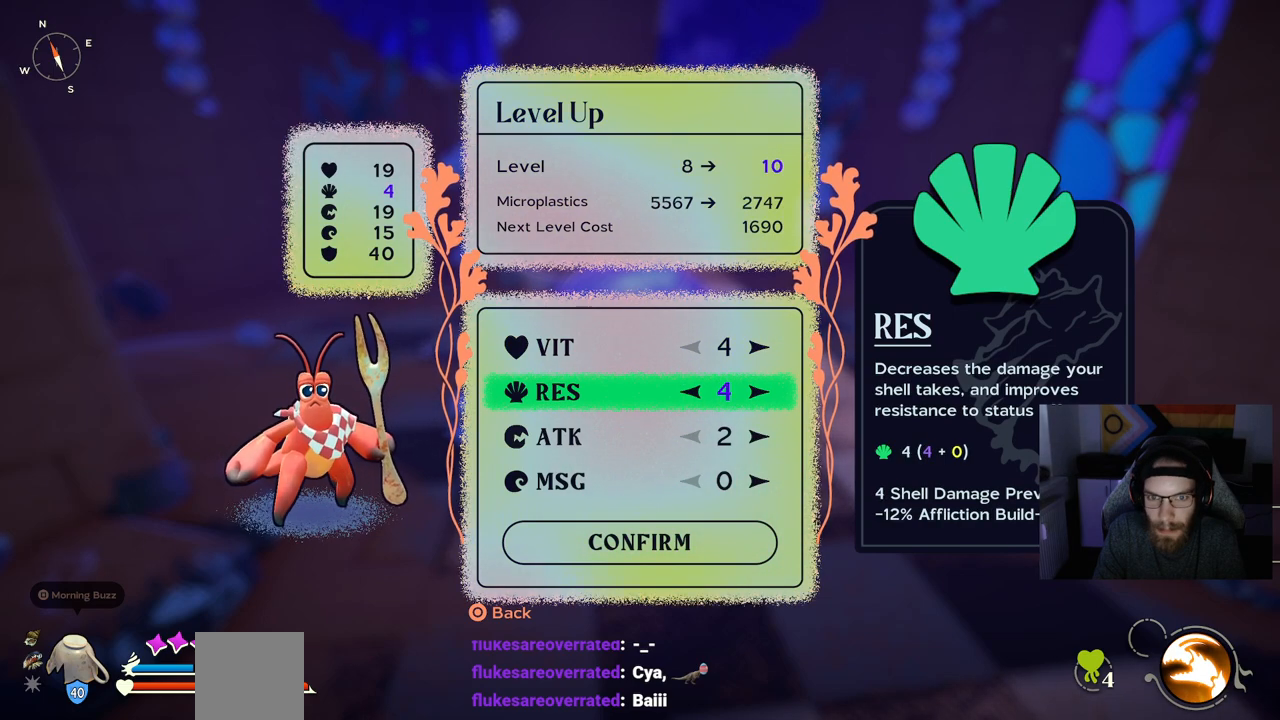
Gameplay with a controller (PlayStation layout); each line is a JSON object with the inputs held at the frame after it. "events" lists button and stick changes between this image and that frame as [ms after this image, input, new state], when the widget could be followed in between. Not read: CROSS.
{"buttons": [], "left_stick": "center", "right_stick": "center", "events": [[83, "DPAD_RIGHT", "down"], [217, "DPAD_RIGHT", "up"], [333, "DPAD_RIGHT", "down"], [467, "DPAD_RIGHT", "up"]]}
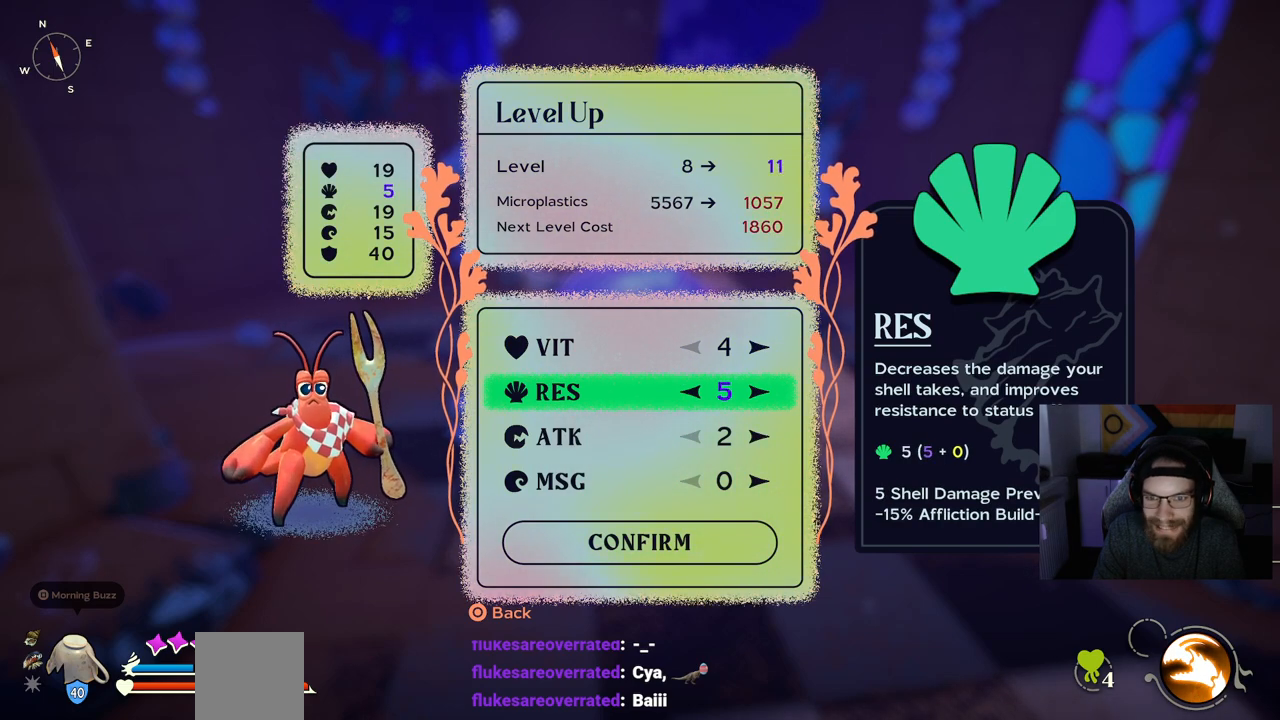
{"buttons": [], "left_stick": "center", "right_stick": "center", "events": [[50, "DPAD_RIGHT", "down"], [183, "DPAD_RIGHT", "up"], [267, "DPAD_RIGHT", "down"], [383, "DPAD_RIGHT", "up"]]}
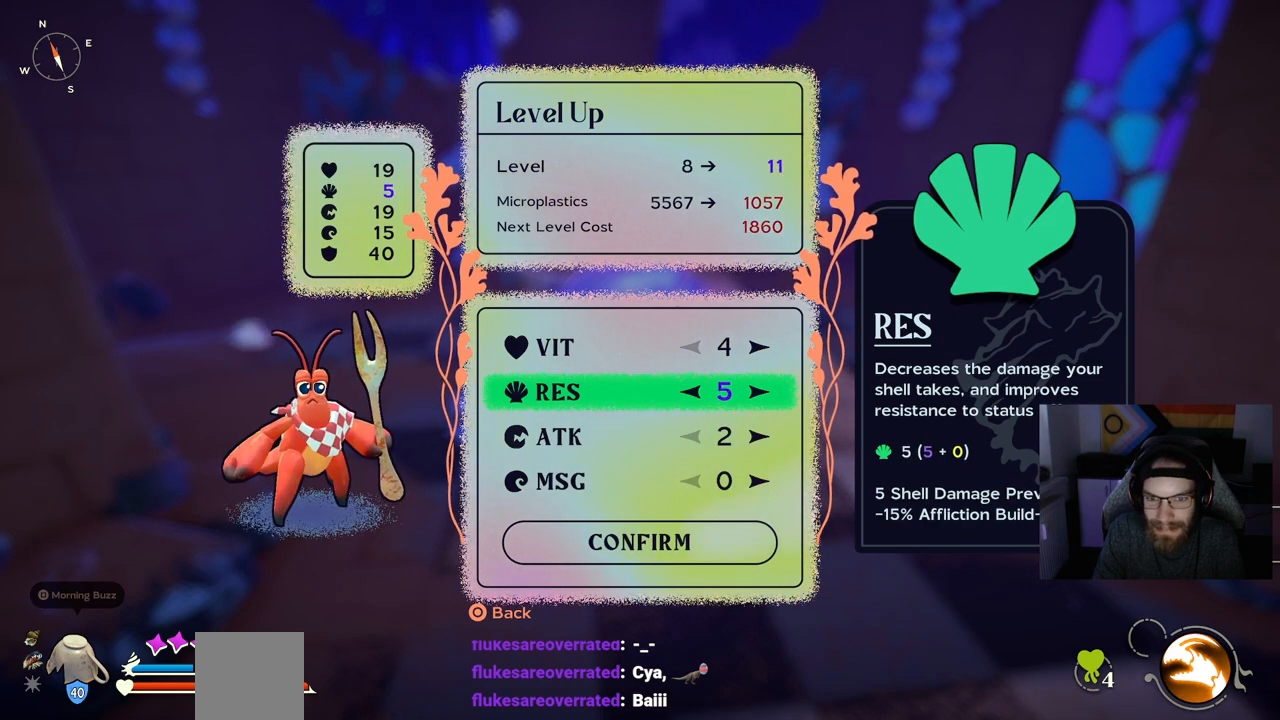
{"buttons": [], "left_stick": "center", "right_stick": "center", "events": [[317, "DPAD_LEFT", "down"], [417, "DPAD_LEFT", "up"]]}
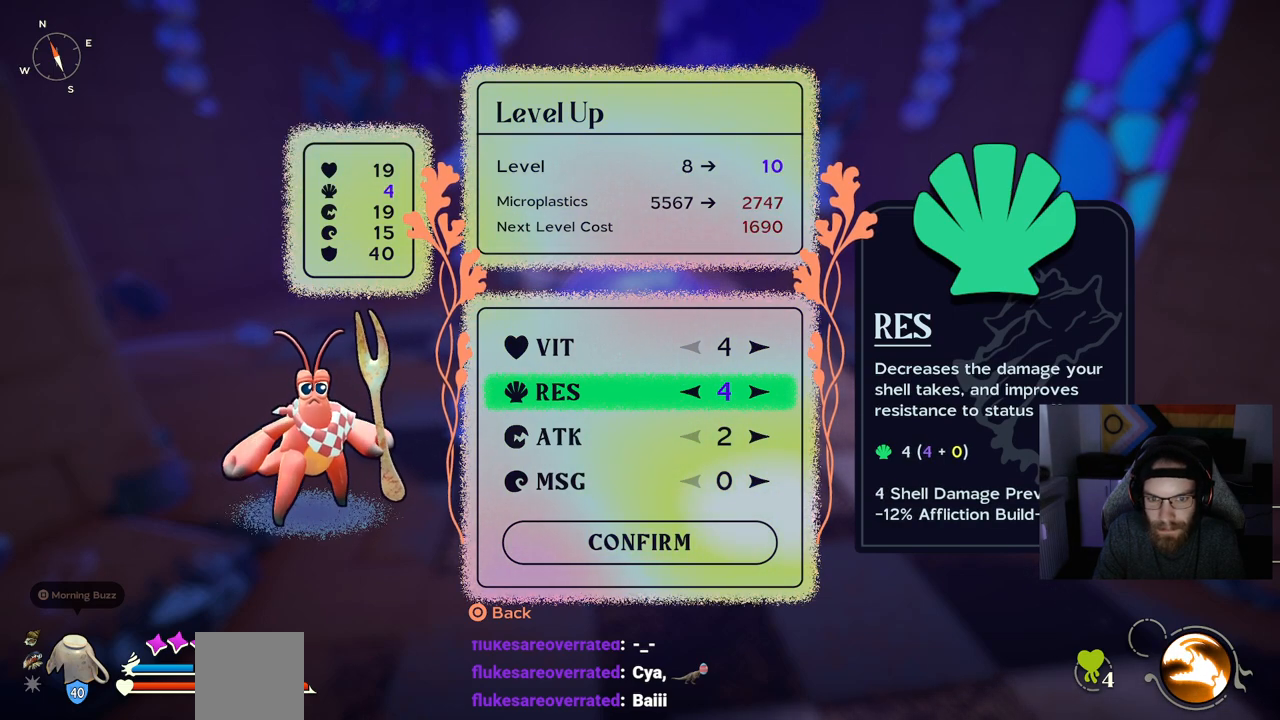
{"buttons": ["DPAD_LEFT"], "left_stick": "center", "right_stick": "center", "events": [[50, "DPAD_LEFT", "down"], [167, "DPAD_LEFT", "up"], [233, "DPAD_LEFT", "down"], [383, "DPAD_LEFT", "up"], [500, "DPAD_LEFT", "down"]]}
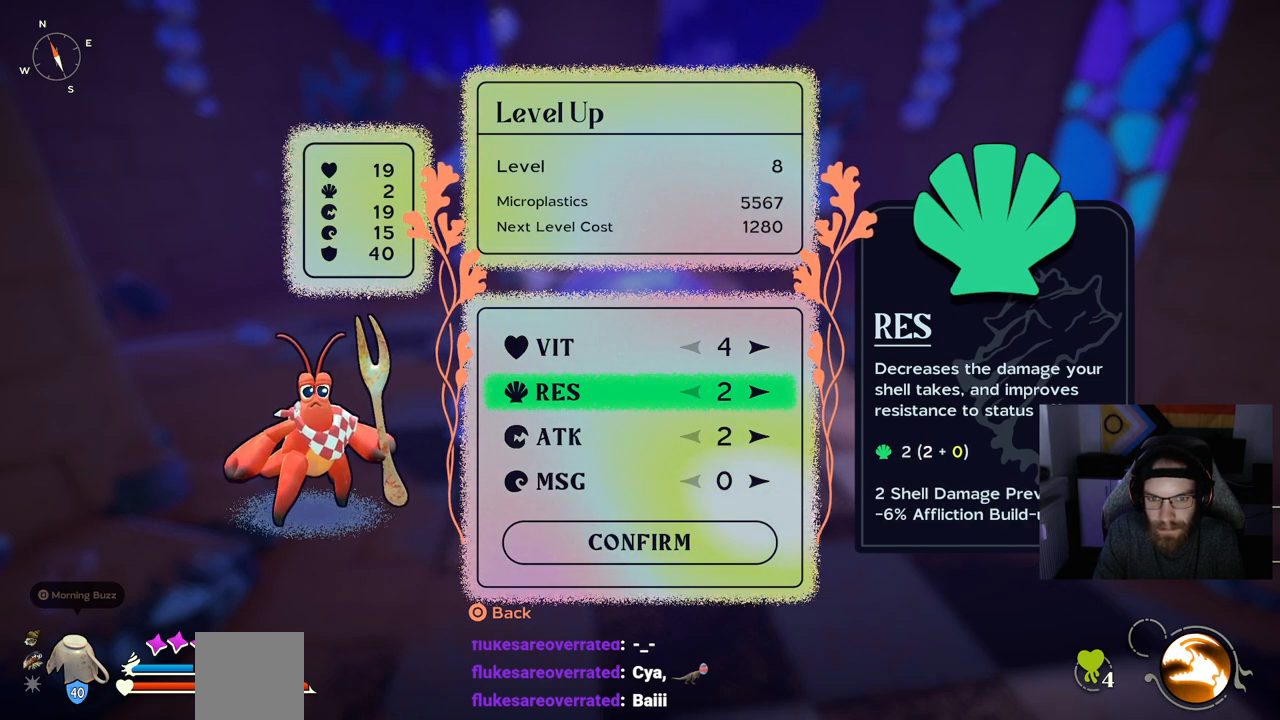
{"buttons": [], "left_stick": "center", "right_stick": "center", "events": [[167, "DPAD_LEFT", "up"], [317, "DPAD_DOWN", "down"], [450, "DPAD_DOWN", "up"]]}
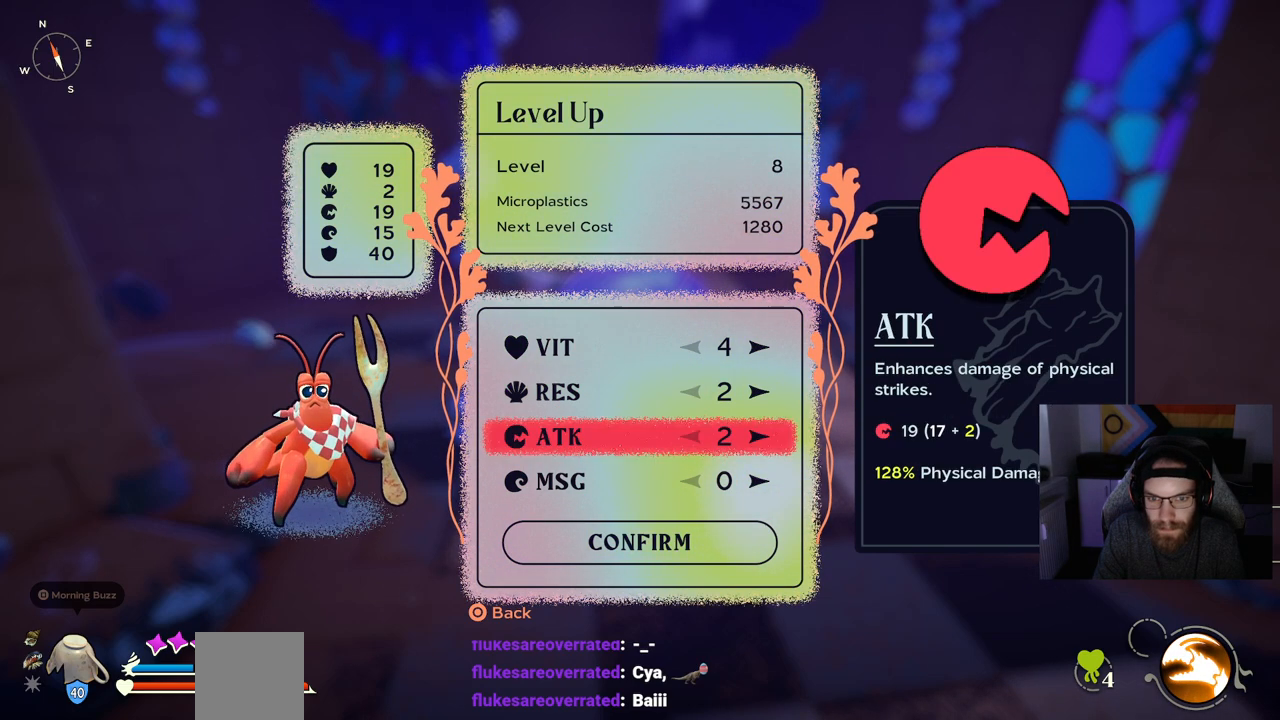
{"buttons": ["DPAD_RIGHT"], "left_stick": "center", "right_stick": "center", "events": [[100, "DPAD_RIGHT", "down"], [217, "DPAD_RIGHT", "up"], [300, "DPAD_RIGHT", "down"], [400, "DPAD_RIGHT", "up"], [483, "DPAD_RIGHT", "down"]]}
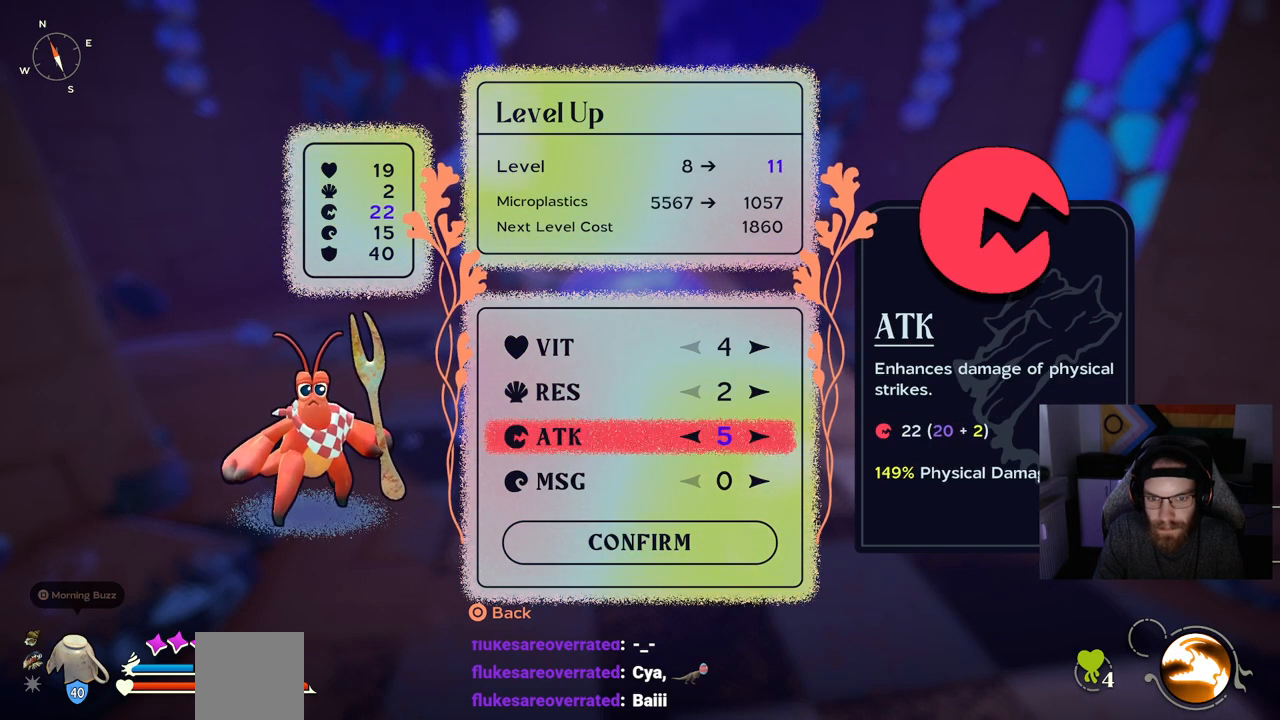
{"buttons": [], "left_stick": "center", "right_stick": "center", "events": [[100, "DPAD_RIGHT", "up"], [183, "DPAD_RIGHT", "down"], [317, "DPAD_RIGHT", "up"]]}
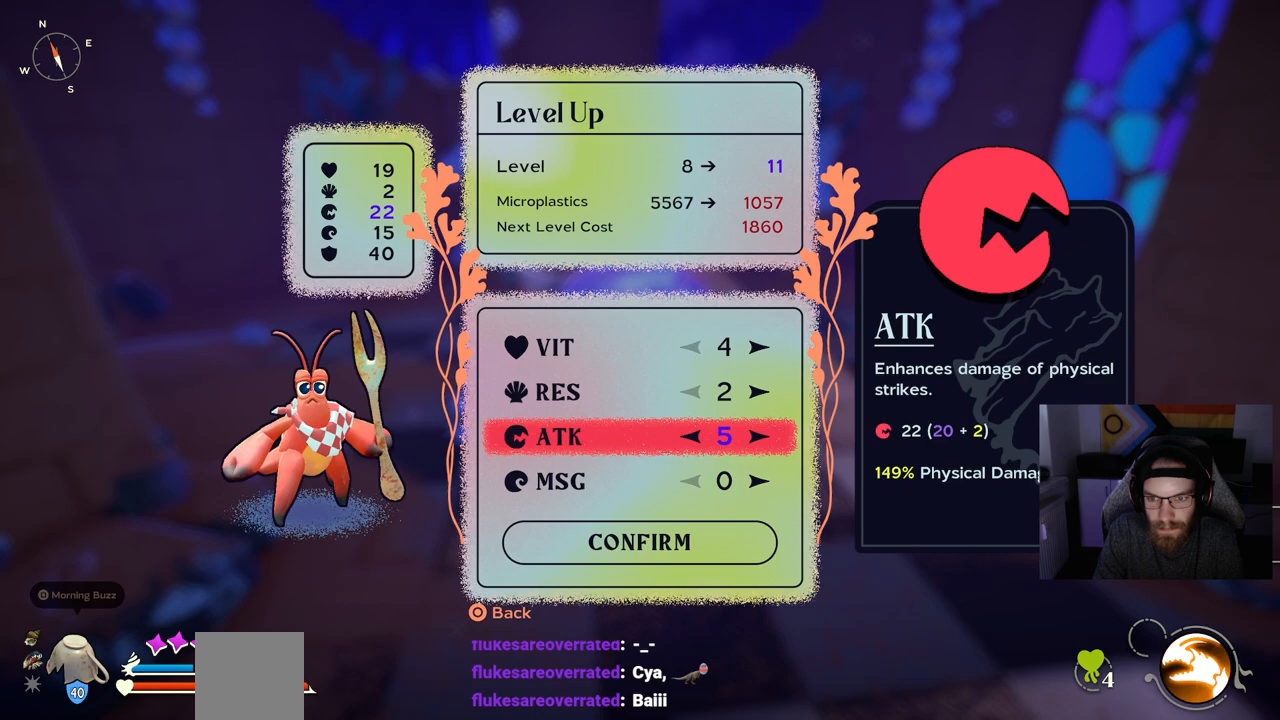
{"buttons": [], "left_stick": "center", "right_stick": "center", "events": []}
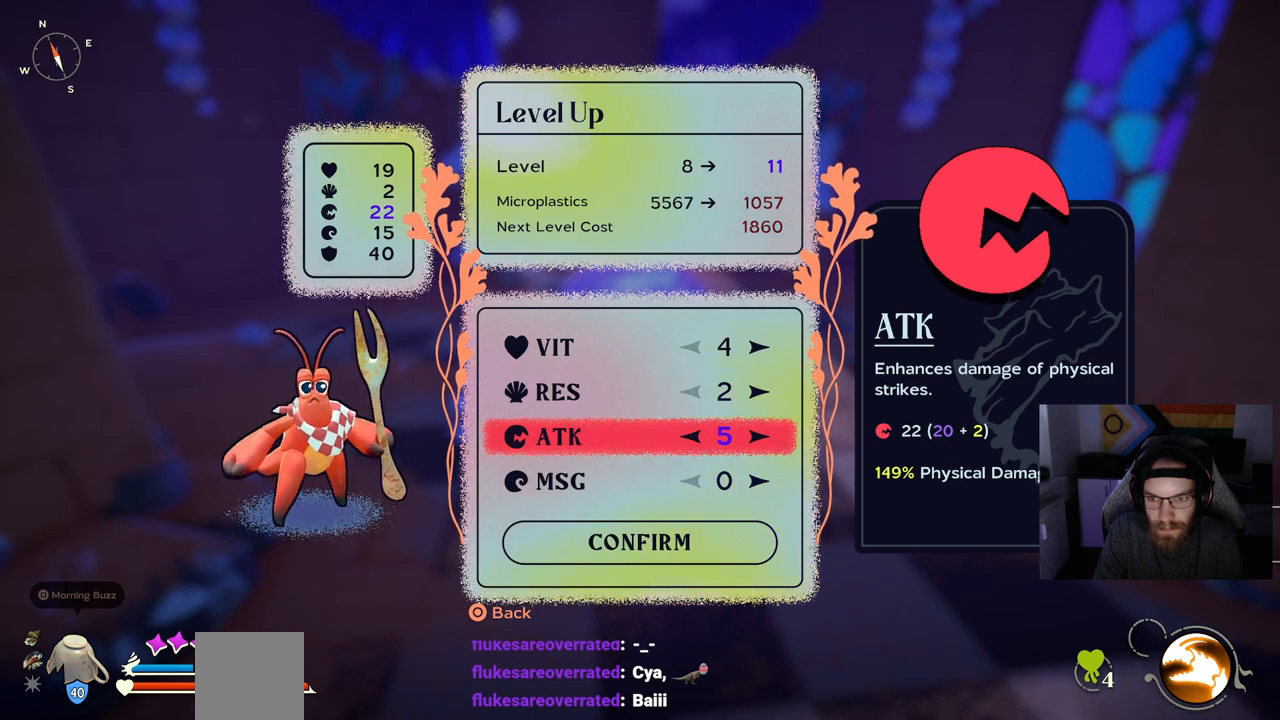
{"buttons": [], "left_stick": "center", "right_stick": "center", "events": []}
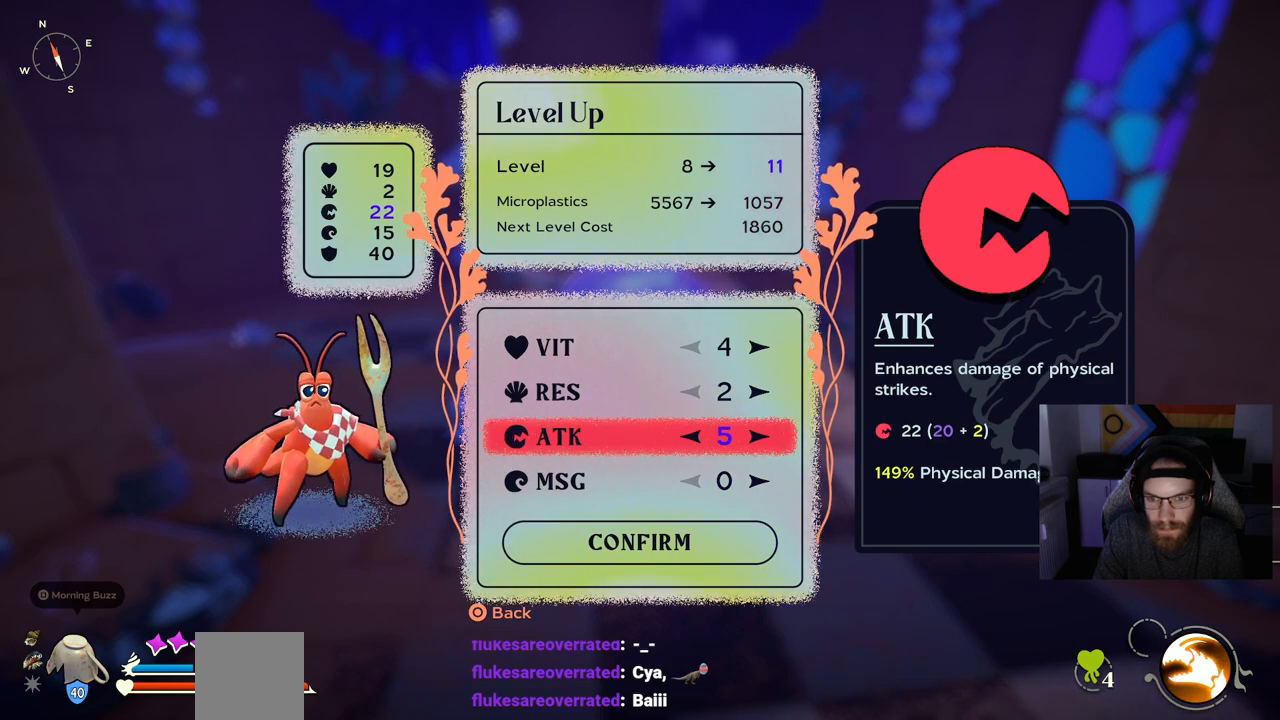
{"buttons": [], "left_stick": "center", "right_stick": "center", "events": []}
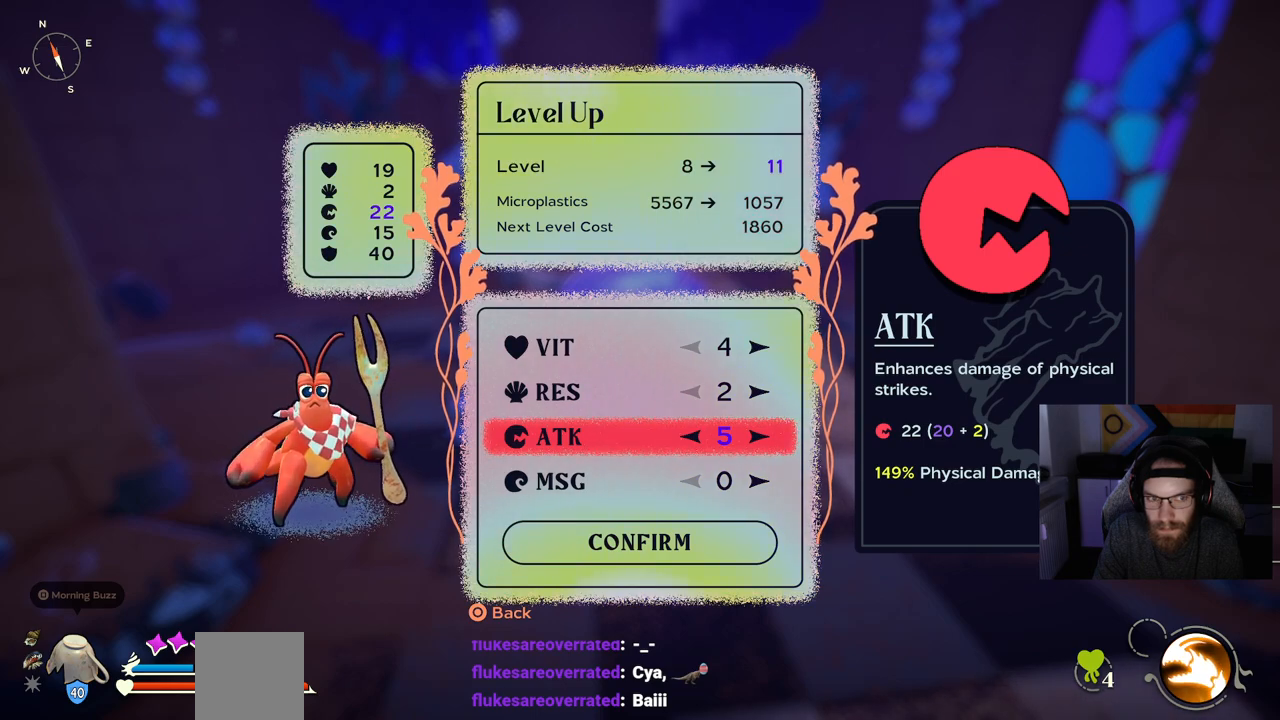
{"buttons": ["DPAD_DOWN"], "left_stick": "center", "right_stick": "center", "events": [[267, "DPAD_DOWN", "down"], [367, "DPAD_DOWN", "up"], [483, "DPAD_DOWN", "down"]]}
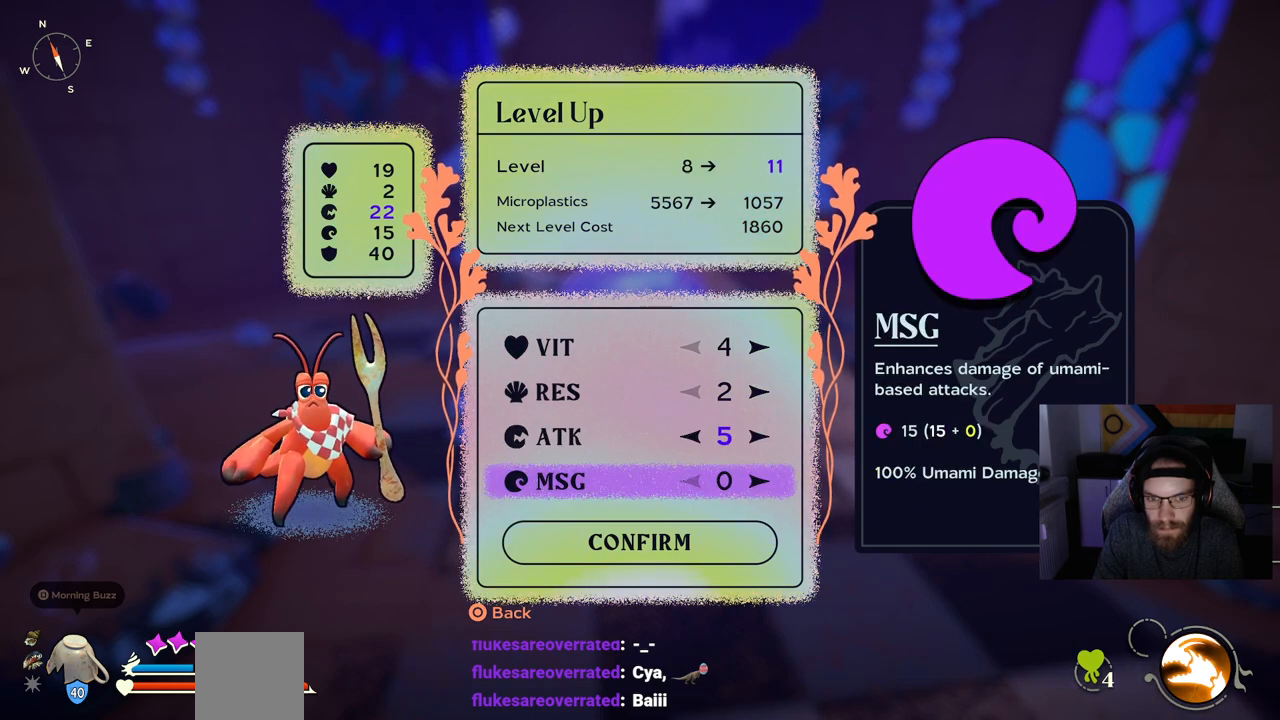
{"buttons": [], "left_stick": "center", "right_stick": "center", "events": [[33, "DPAD_DOWN", "up"]]}
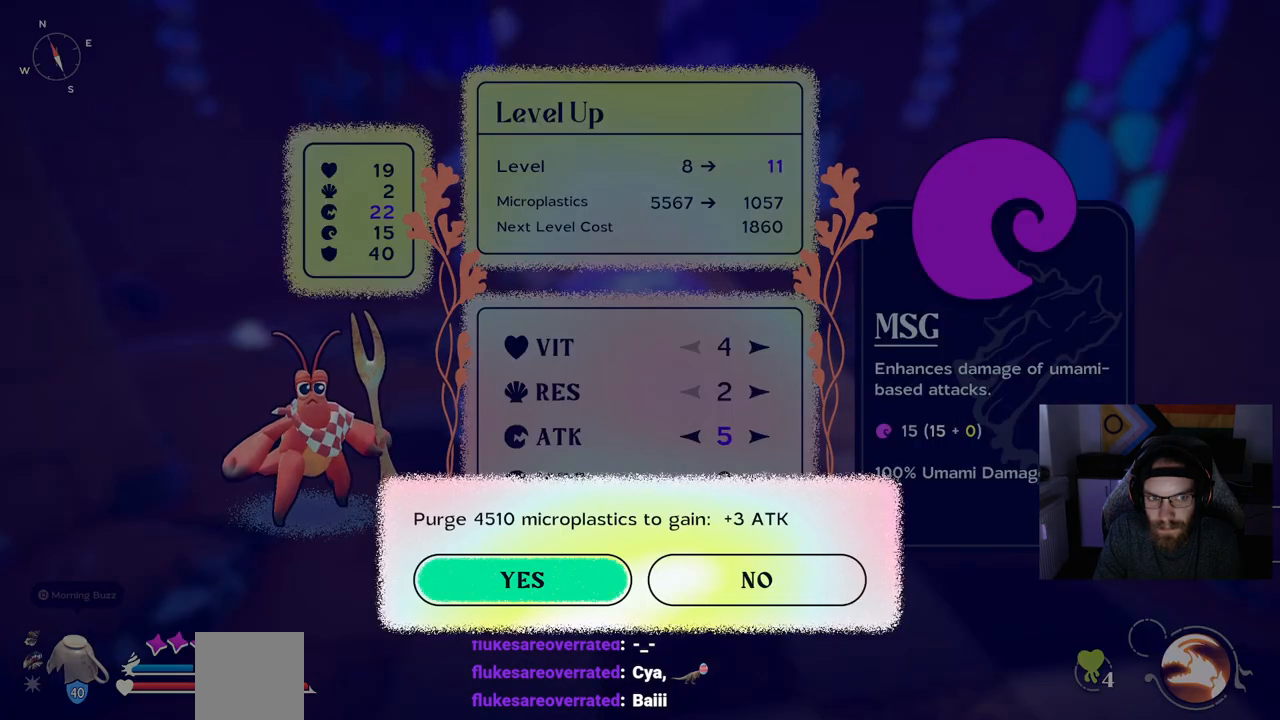
{"buttons": [], "left_stick": "center", "right_stick": "center", "events": []}
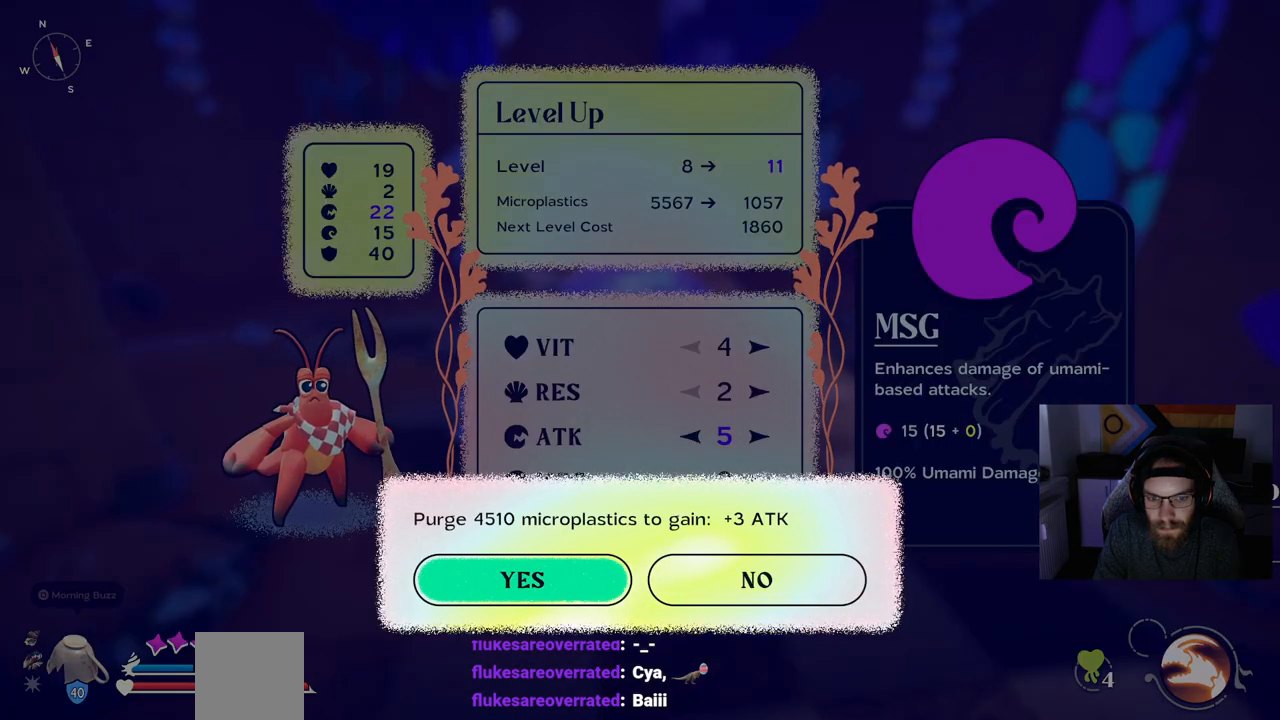
{"buttons": [], "left_stick": "center", "right_stick": "center", "events": []}
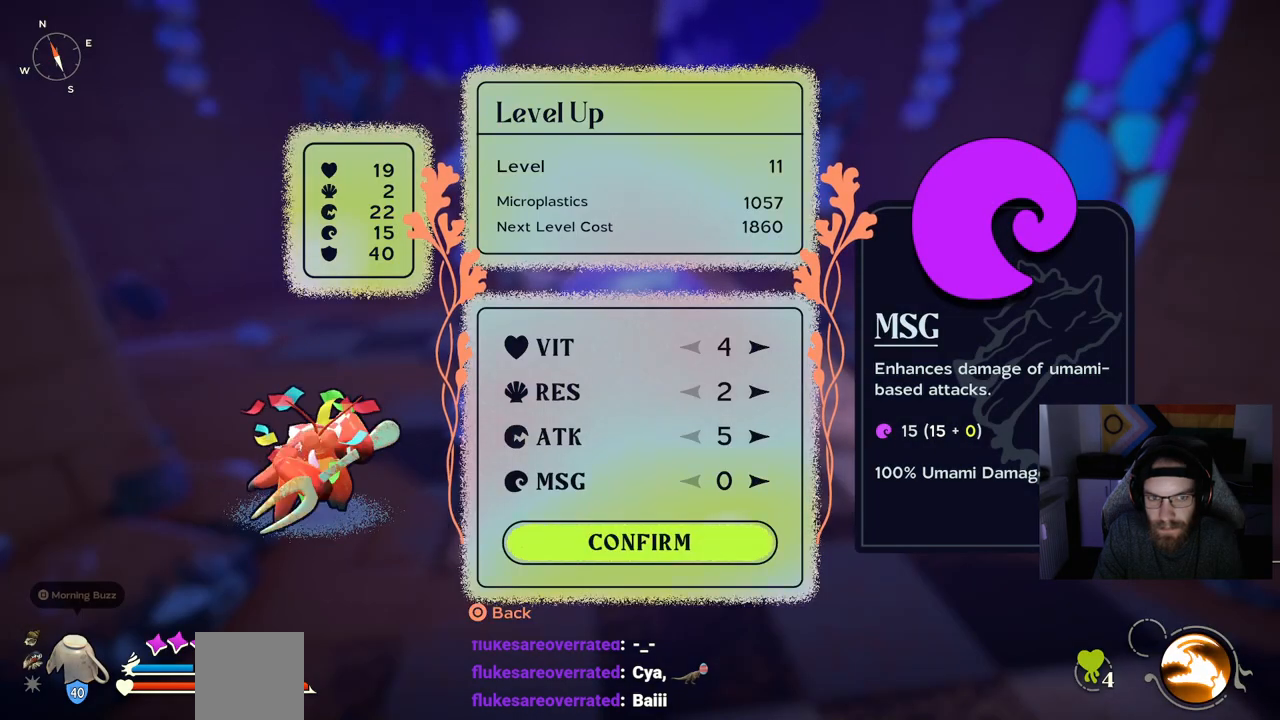
{"buttons": [], "left_stick": "center", "right_stick": "center", "events": [[300, "CIRCLE", "down"], [383, "CIRCLE", "up"]]}
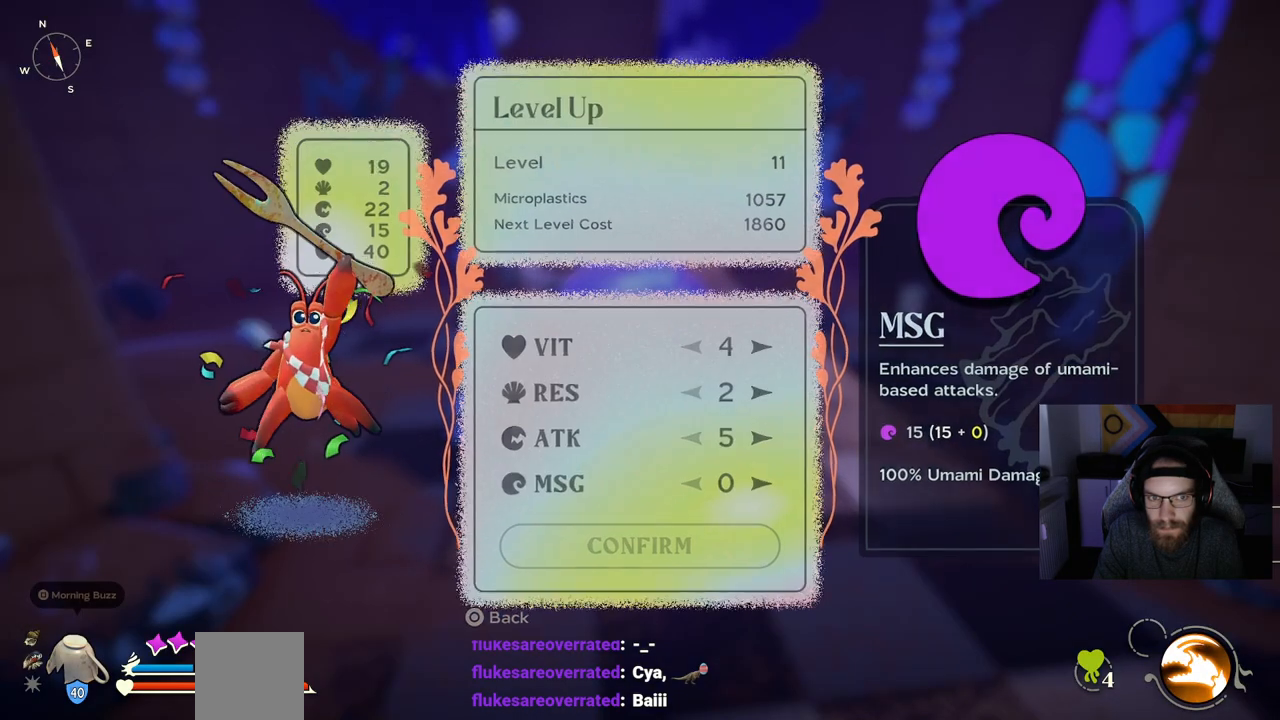
{"buttons": [], "left_stick": "center", "right_stick": "center", "events": []}
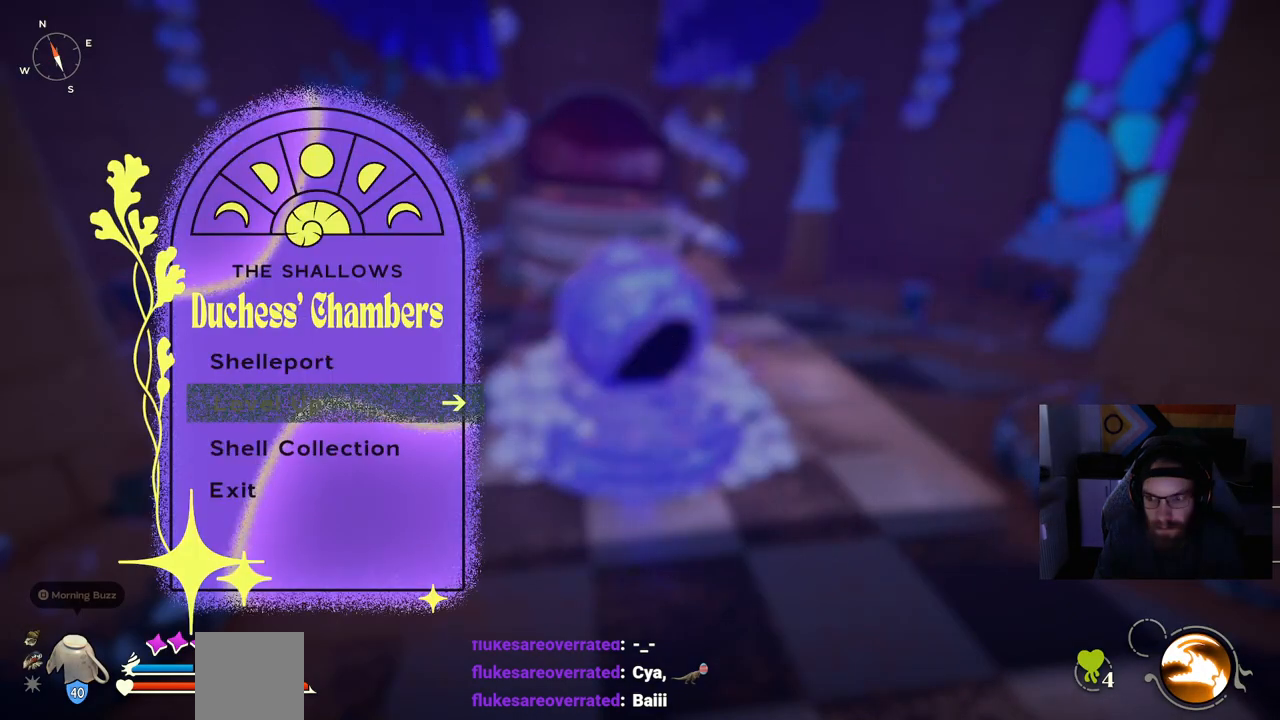
{"buttons": [], "left_stick": "center", "right_stick": "center", "events": []}
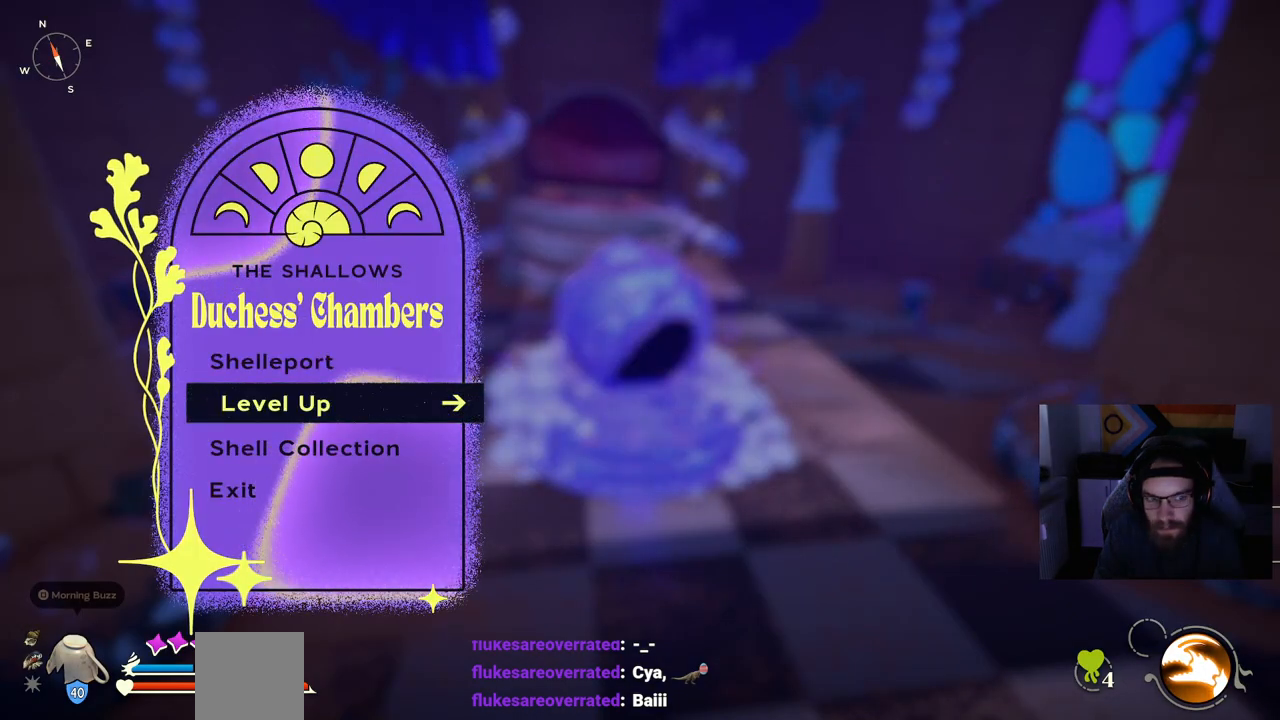
{"buttons": ["CIRCLE"], "left_stick": "center", "right_stick": "center", "events": [[433, "CIRCLE", "down"]]}
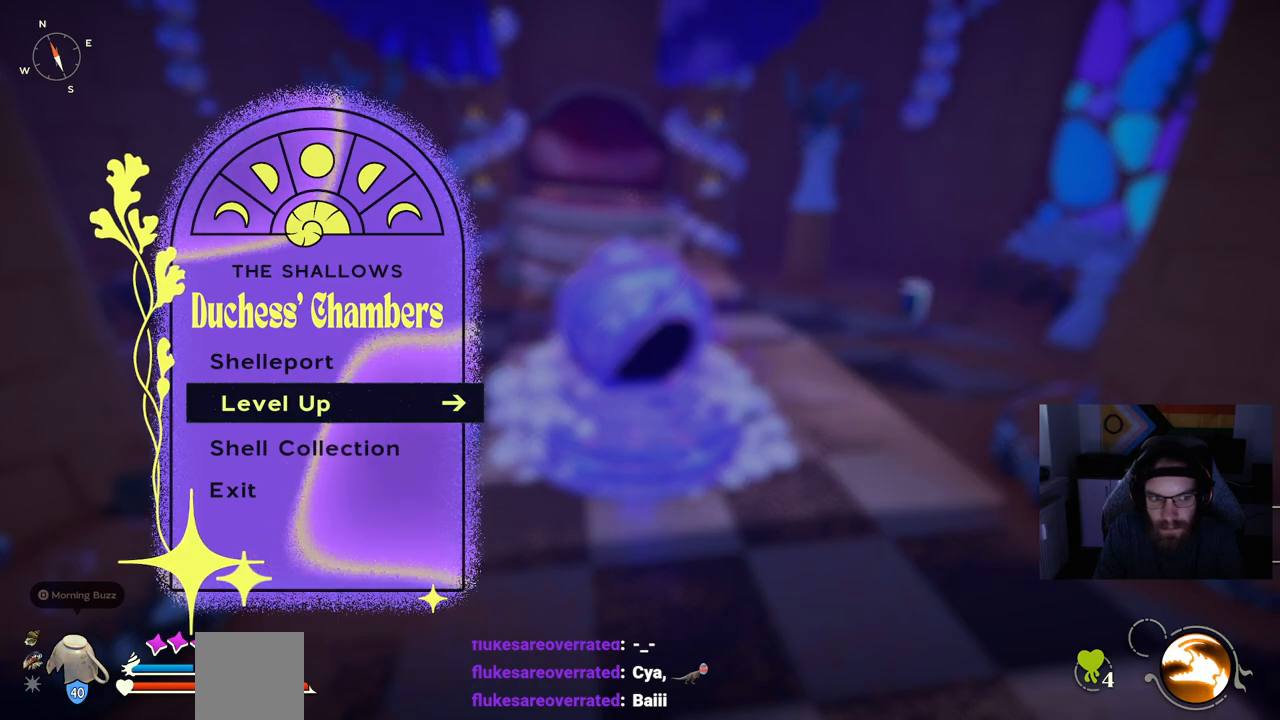
{"buttons": [], "left_stick": "center", "right_stick": "center", "events": [[100, "CIRCLE", "up"]]}
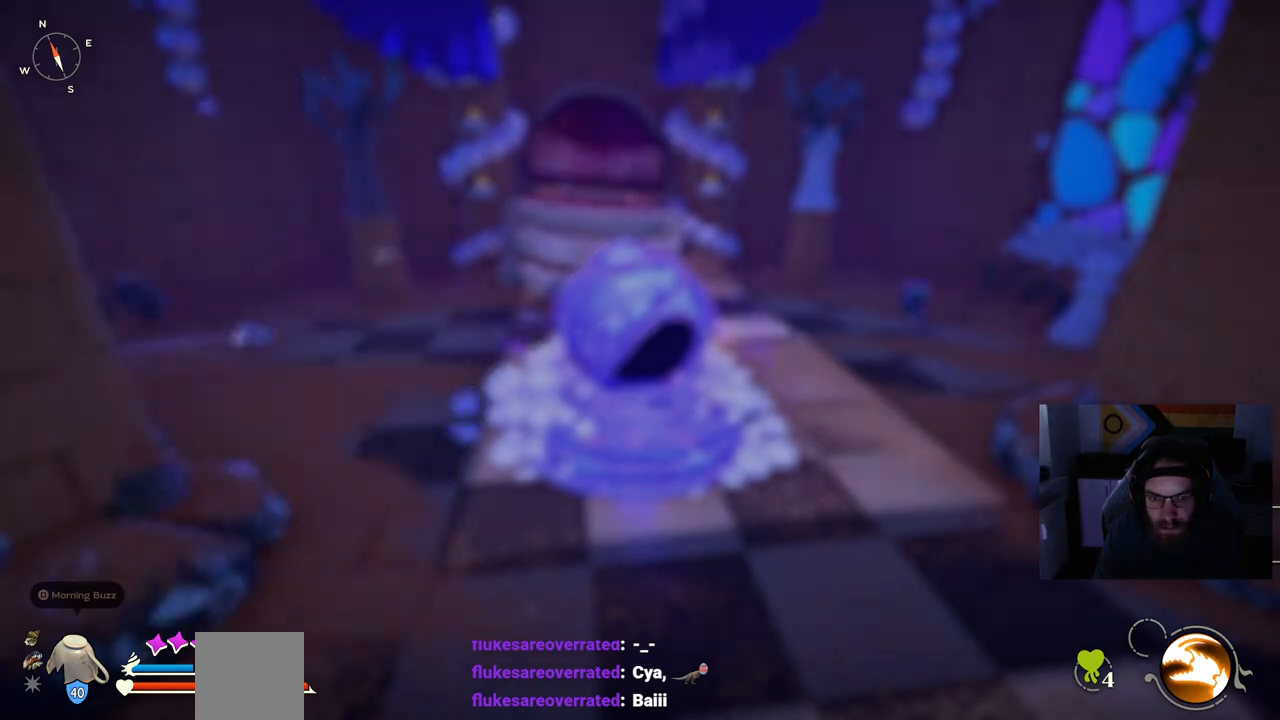
{"buttons": [], "left_stick": "center", "right_stick": "center", "events": []}
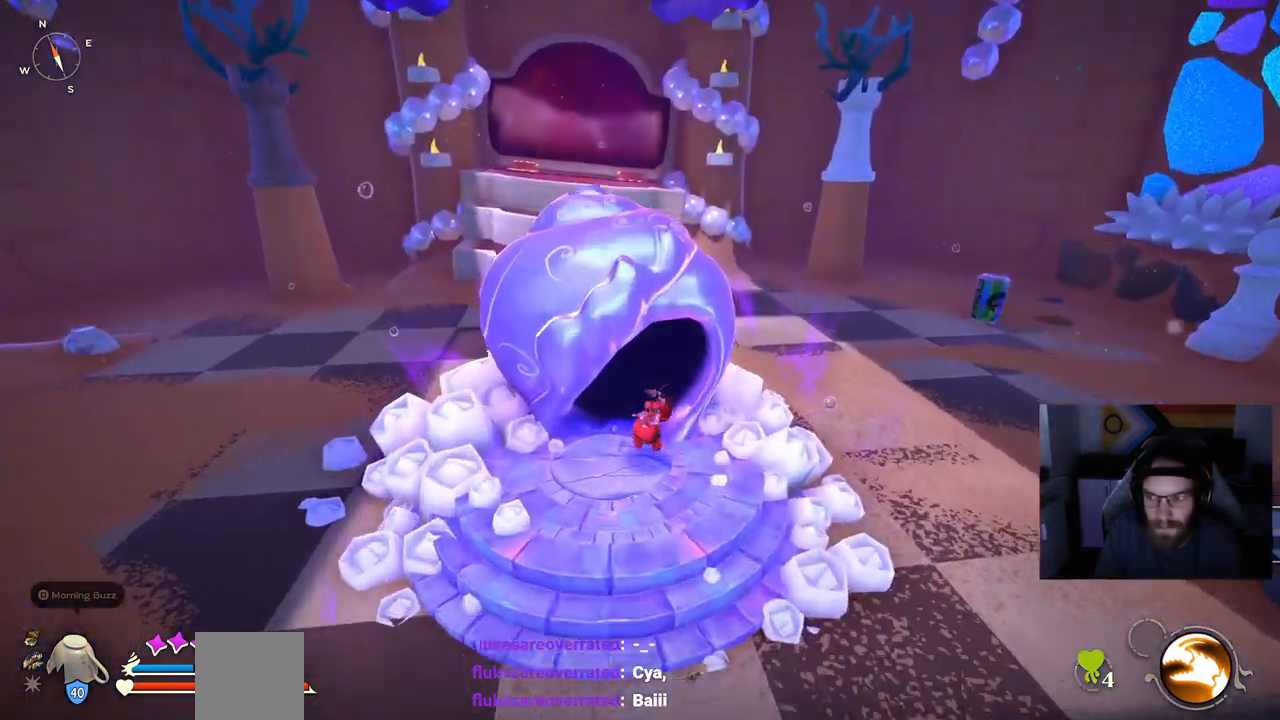
{"buttons": [], "left_stick": "down-left", "right_stick": "left", "events": [[50, "right_stick", "left"], [250, "left_stick", "down-left"]]}
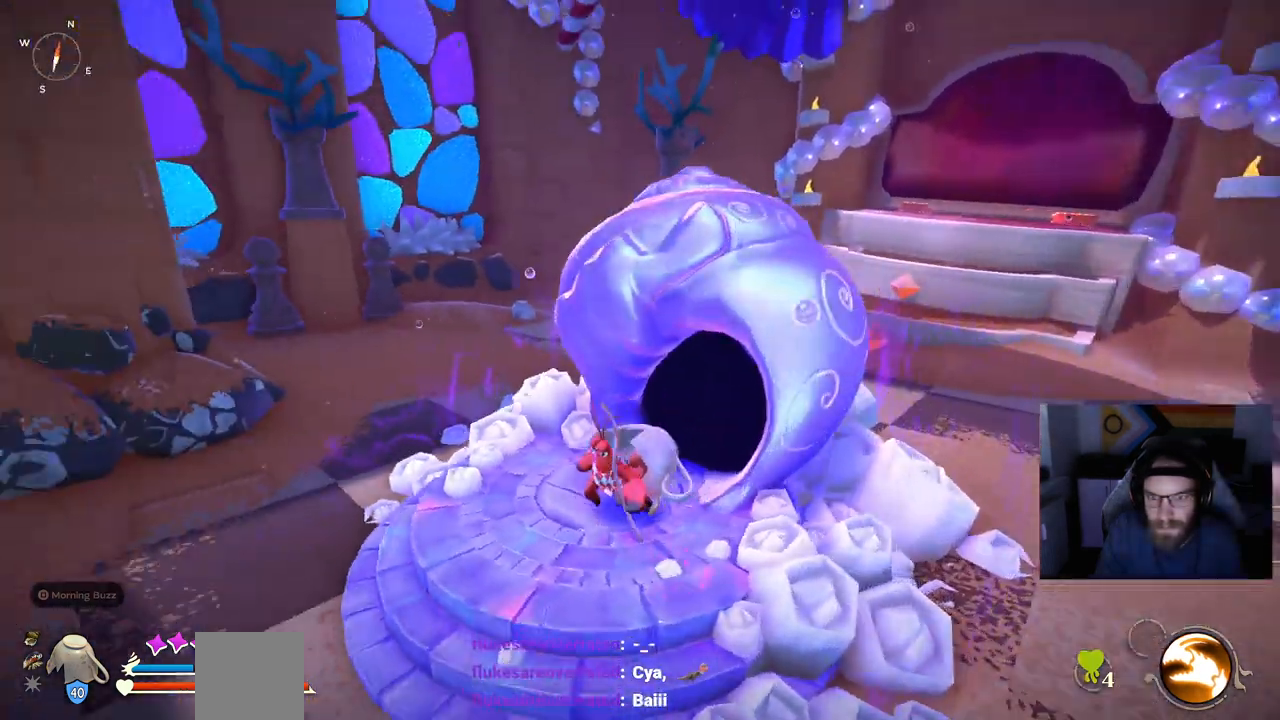
{"buttons": [], "left_stick": "up-left", "right_stick": "center", "events": [[200, "left_stick", "up-left"], [217, "right_stick", "center"]]}
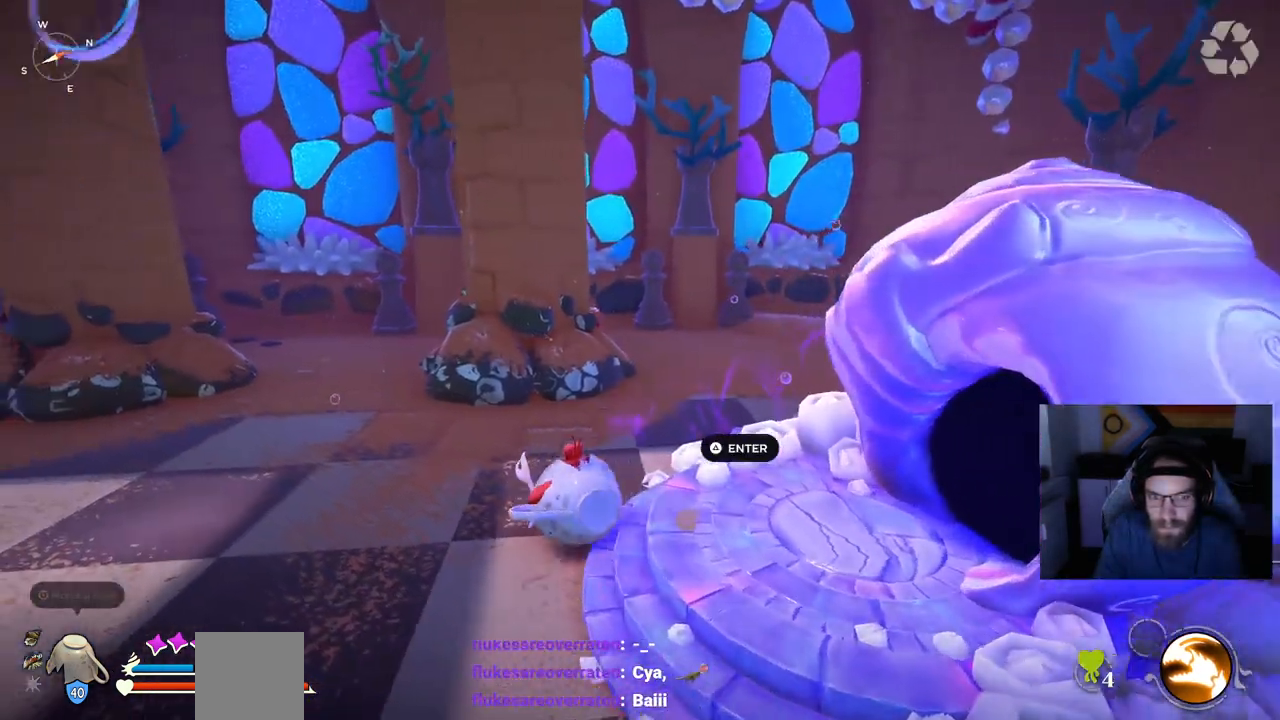
{"buttons": [], "left_stick": "up", "right_stick": "right", "events": [[250, "left_stick", "up"], [400, "right_stick", "right"]]}
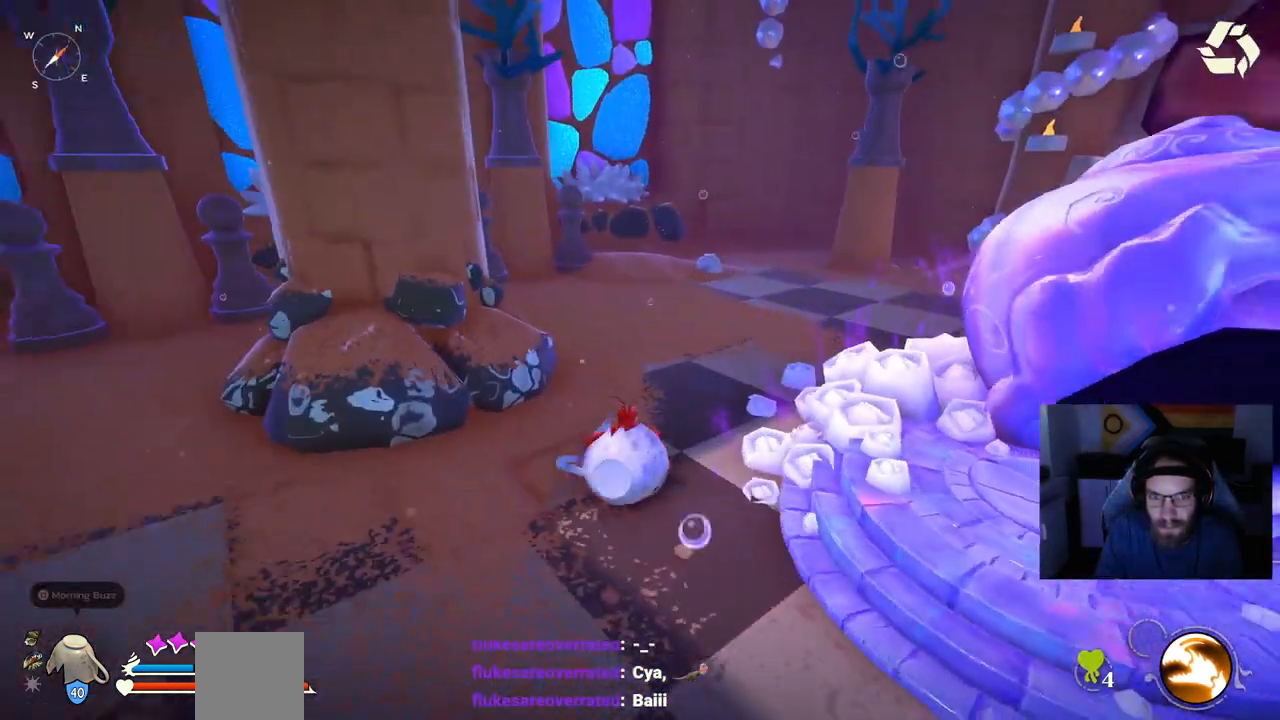
{"buttons": ["CIRCLE"], "left_stick": "up", "right_stick": "center"}
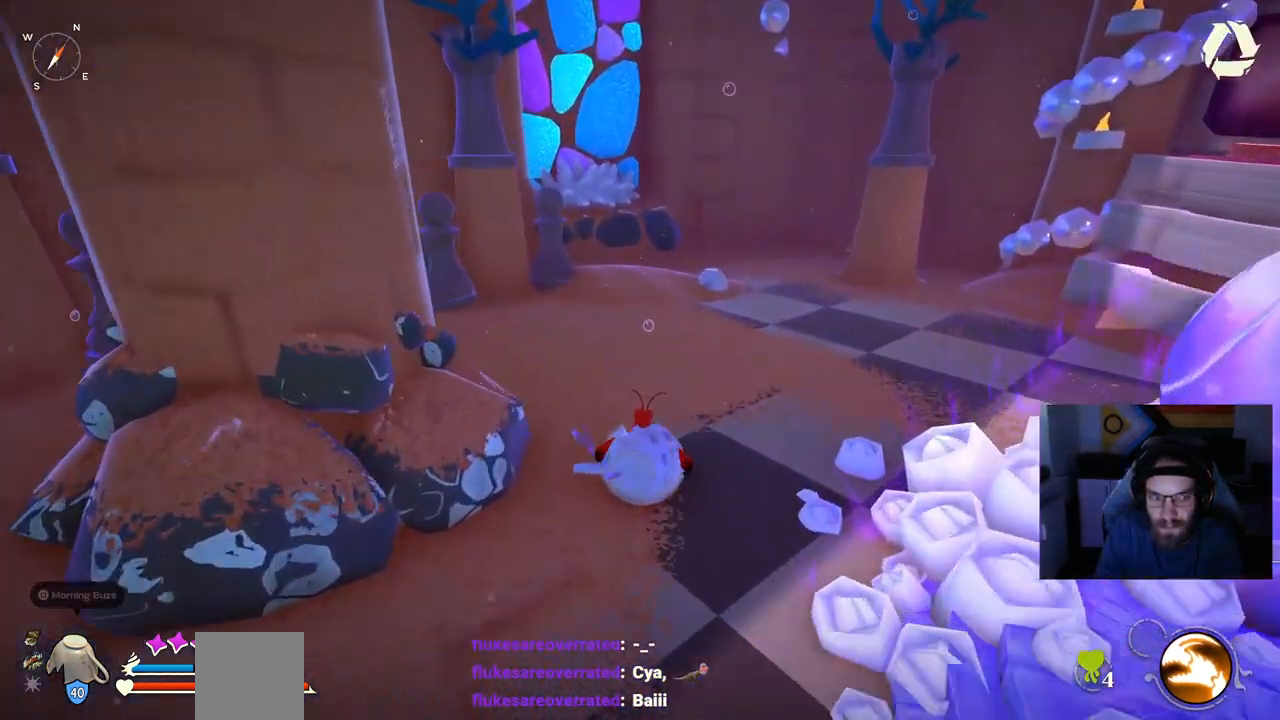
{"buttons": [], "left_stick": "up", "right_stick": "center", "events": [[283, "CIRCLE", "up"]]}
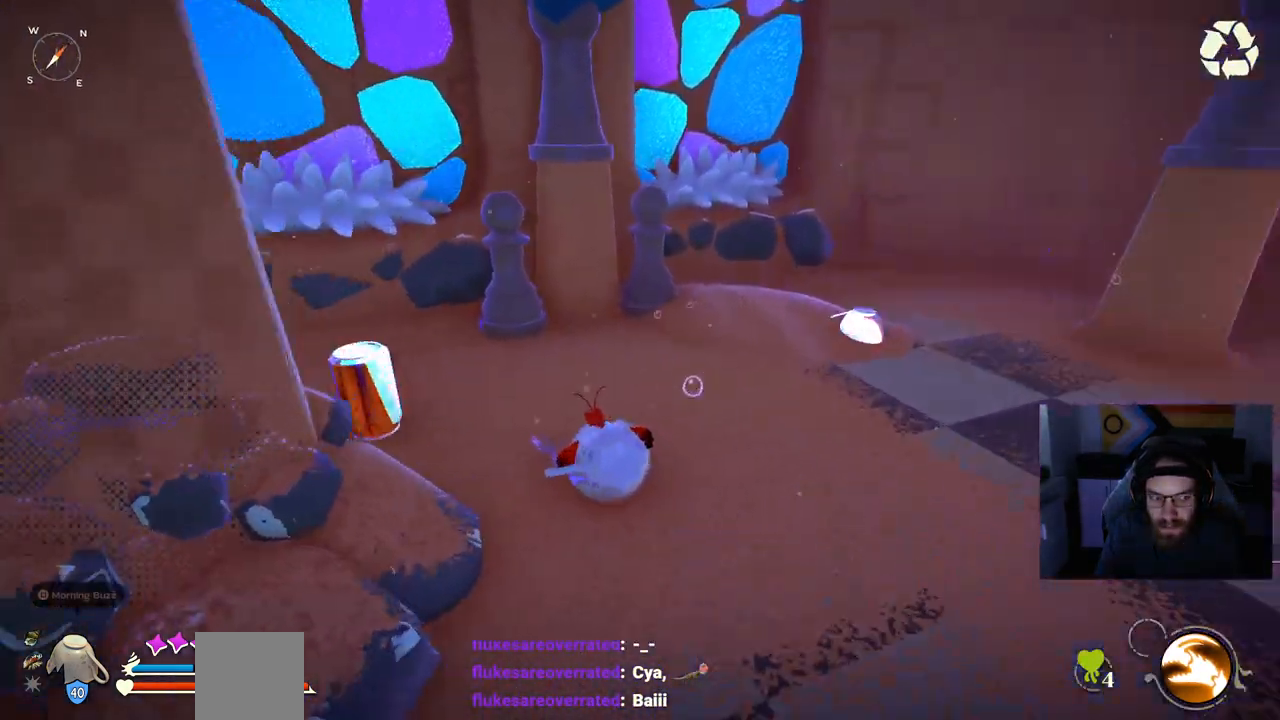
{"buttons": [], "left_stick": "up-right", "right_stick": "center", "events": [[300, "left_stick", "up-right"]]}
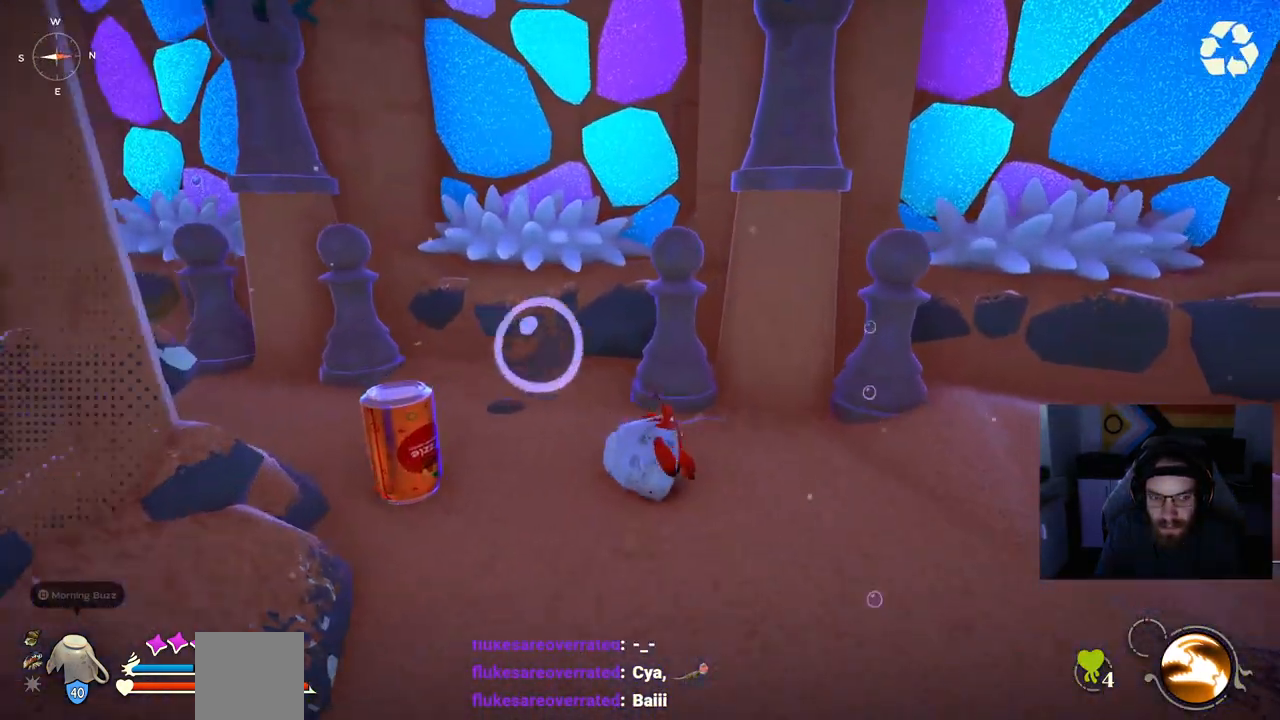
{"buttons": [], "left_stick": "up-right", "right_stick": "center", "events": [[50, "left_stick", "right"], [450, "left_stick", "up-right"], [450, "right_stick", "down-right"], [500, "right_stick", "center"]]}
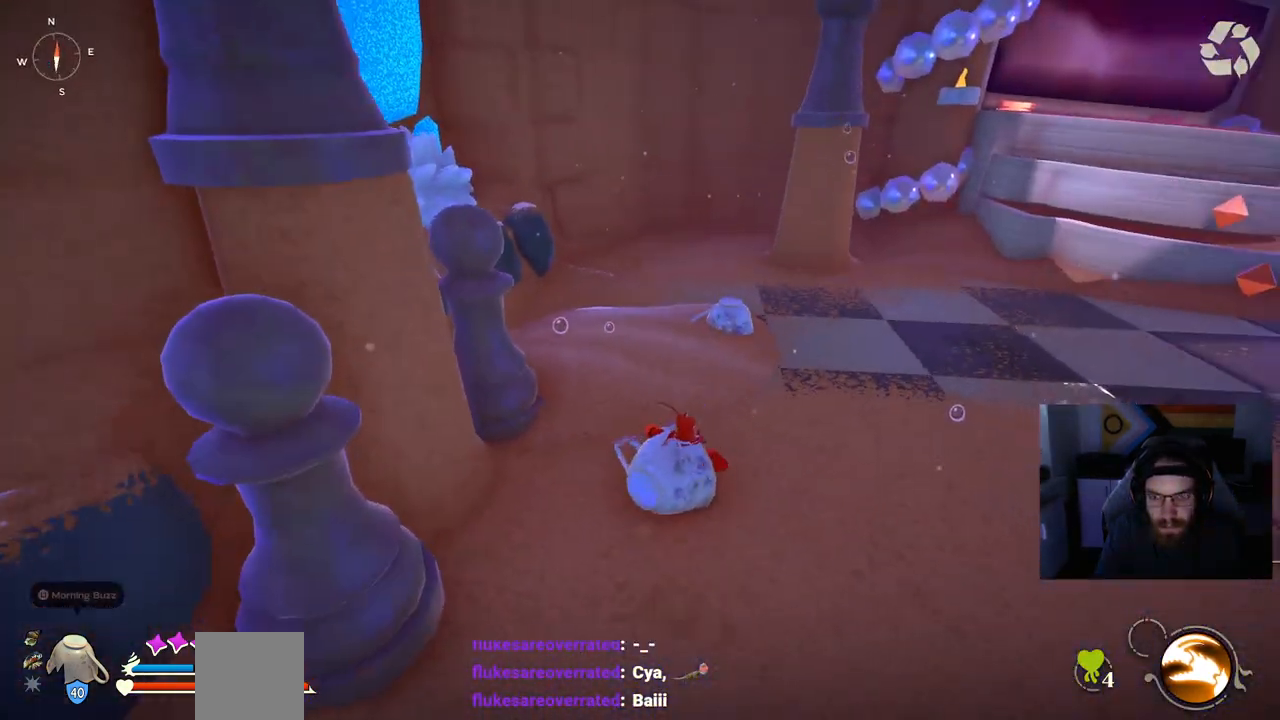
{"buttons": ["CIRCLE"], "left_stick": "up-right", "right_stick": "center", "events": [[167, "CIRCLE", "down"]]}
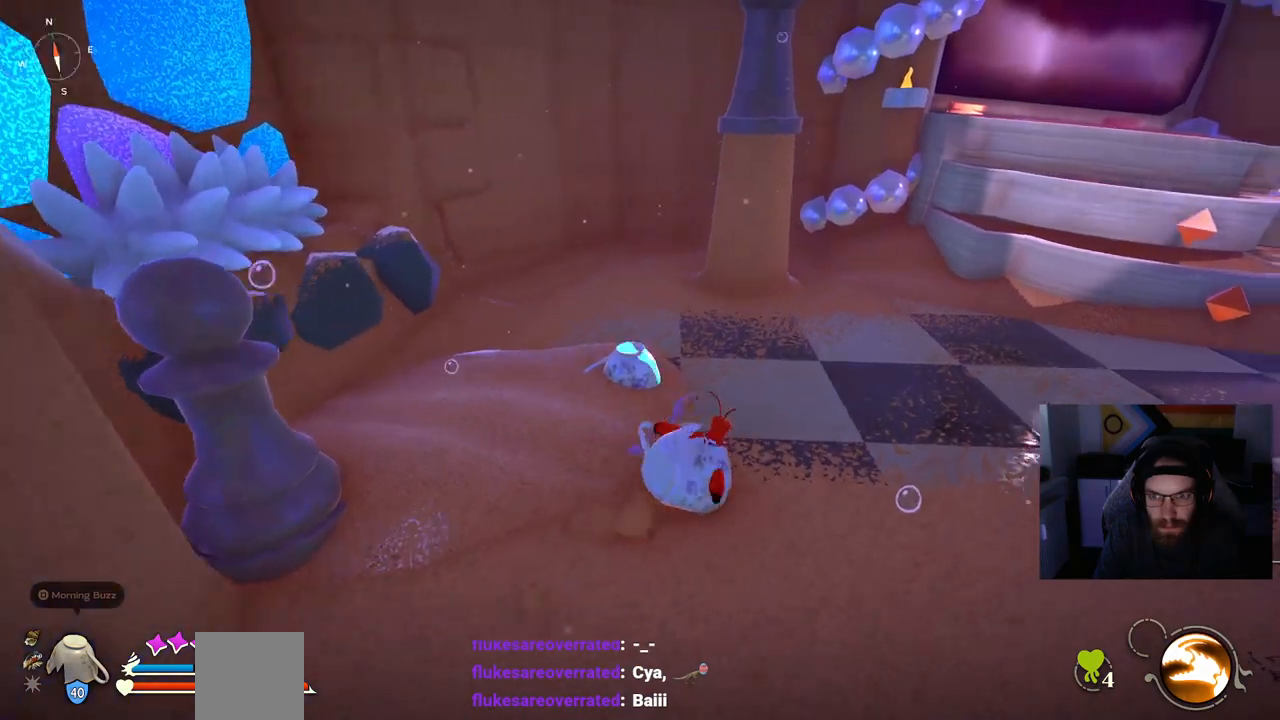
{"buttons": ["CIRCLE"], "left_stick": "up-right", "right_stick": "center", "events": []}